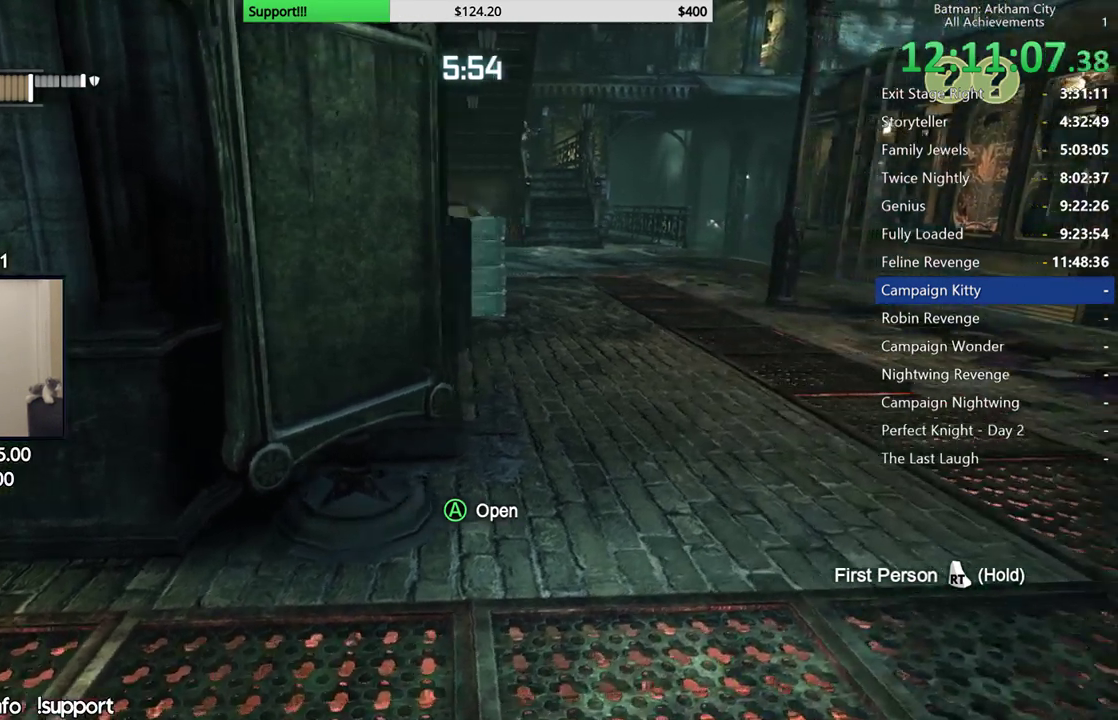
Gameplay with a controller (Xbox layout); each line is a JSON object with the inputs held at the frame after it. "events" lists button and stick changes between this image and that frame as [ms after this image, input, new state], when the widget could be followed in between. This document gives stick clicks only as held states, not as events.
{"buttons": [], "left_stick": "right", "right_stick": "center", "events": []}
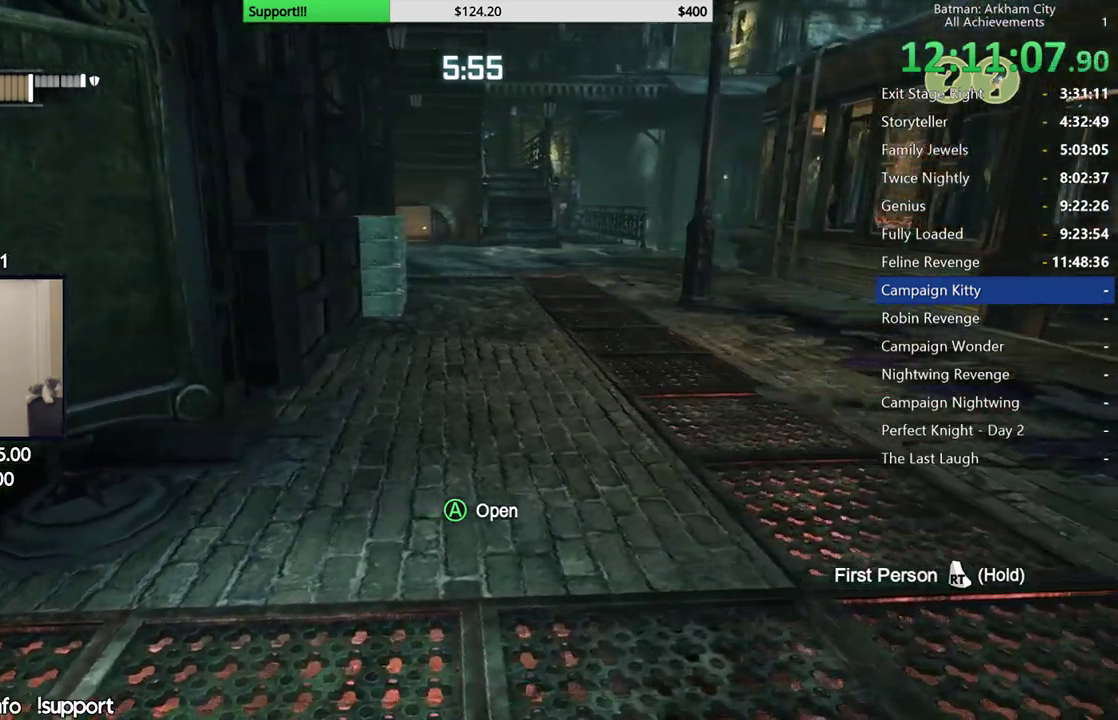
{"buttons": [], "left_stick": "up-right", "right_stick": "center", "events": [[17, "right_stick", "right"], [167, "right_stick", "center"], [333, "left_stick", "up-right"]]}
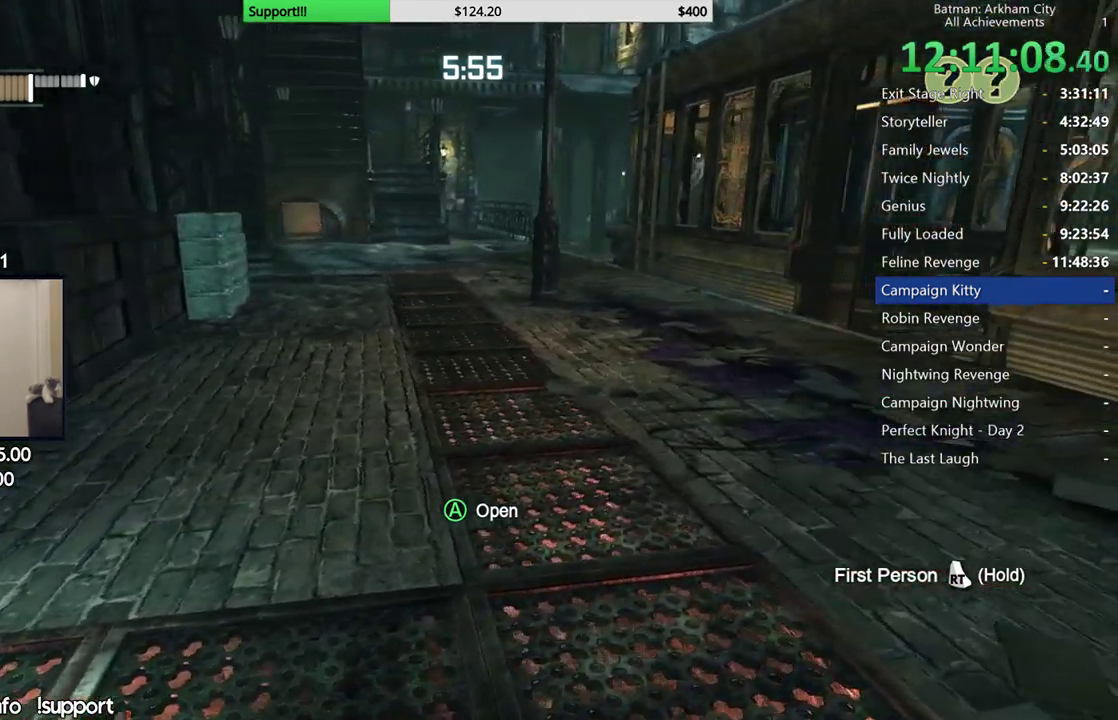
{"buttons": [], "left_stick": "up", "right_stick": "center", "events": [[17, "left_stick", "up"], [200, "right_stick", "down-left"], [400, "right_stick", "center"]]}
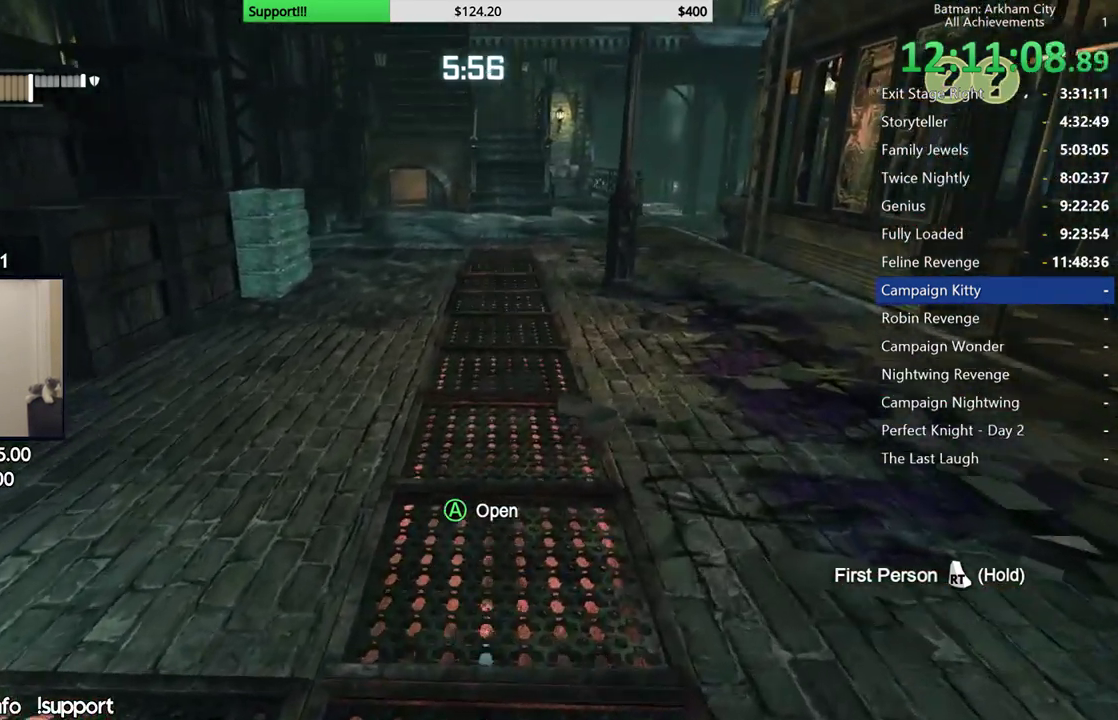
{"buttons": [], "left_stick": "up", "right_stick": "center", "events": []}
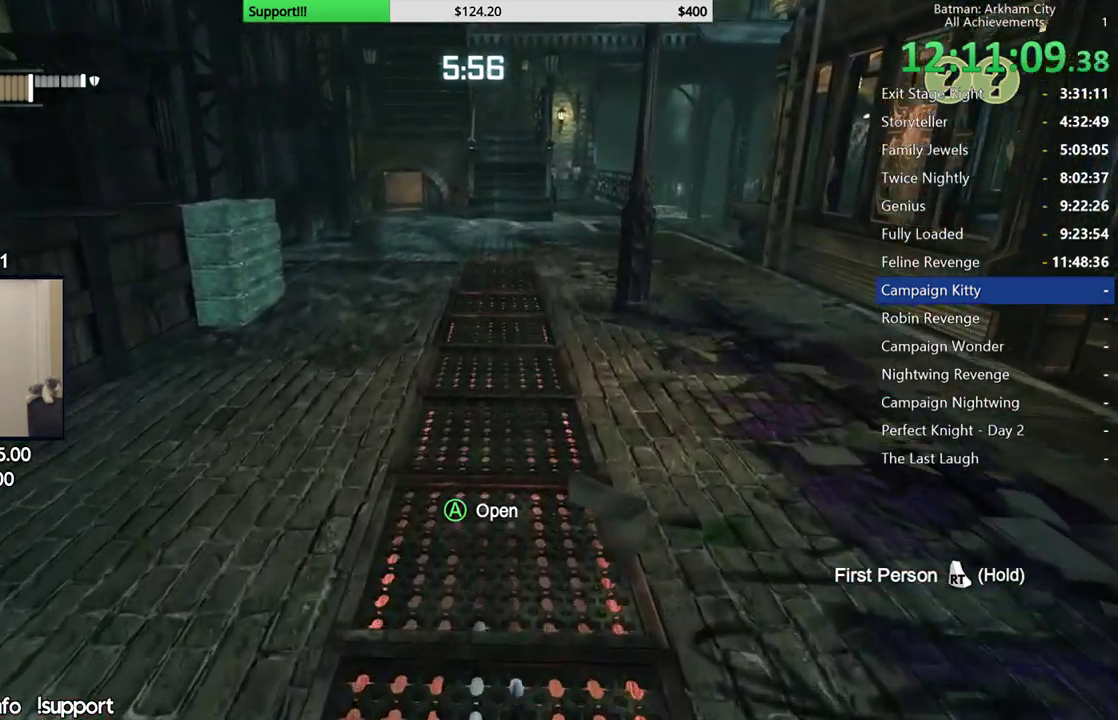
{"buttons": [], "left_stick": "up", "right_stick": "center", "events": []}
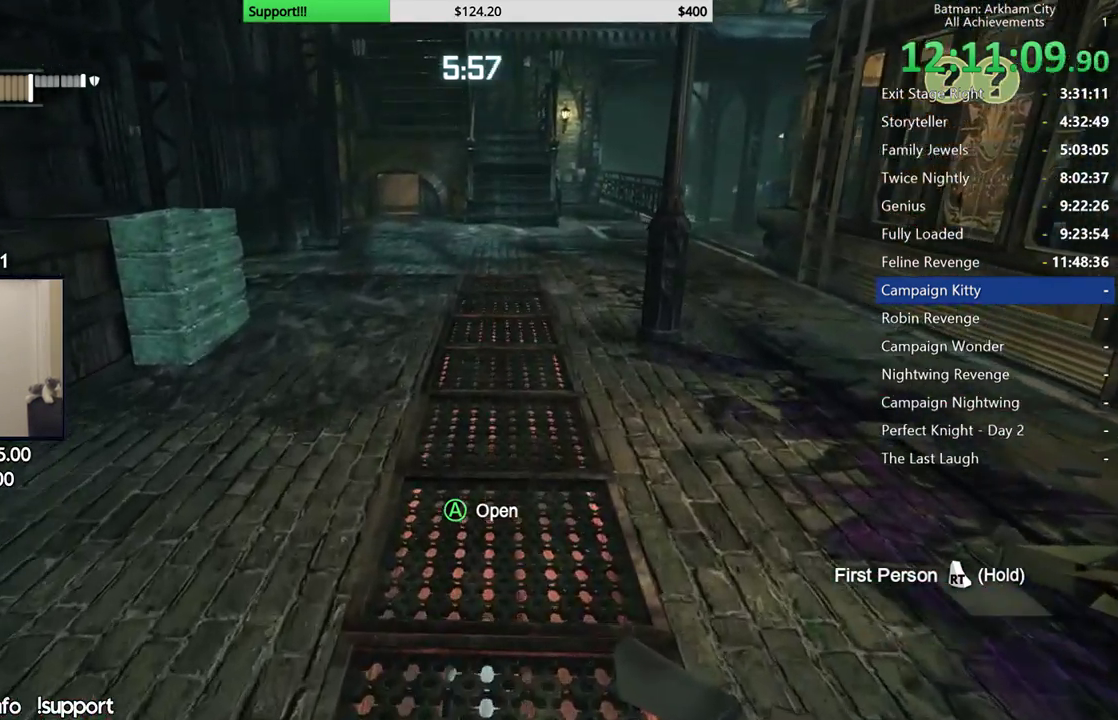
{"buttons": [], "left_stick": "up", "right_stick": "center", "events": []}
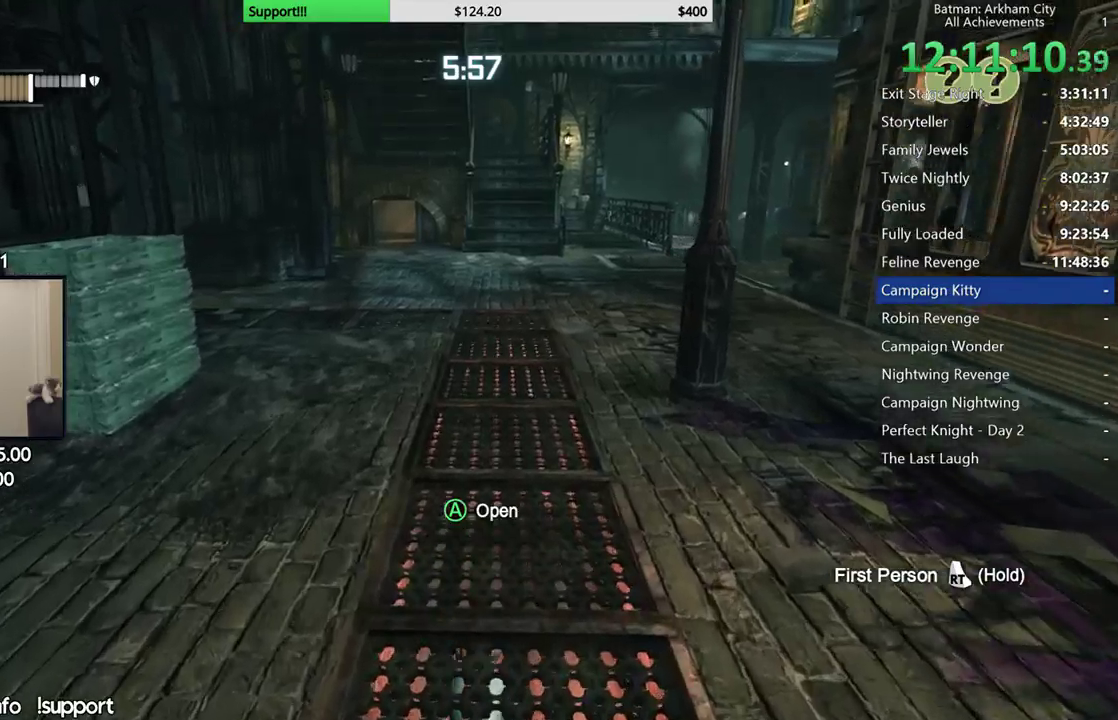
{"buttons": [], "left_stick": "up-left", "right_stick": "center", "events": [[150, "right_stick", "right"], [467, "left_stick", "up-left"], [500, "right_stick", "center"]]}
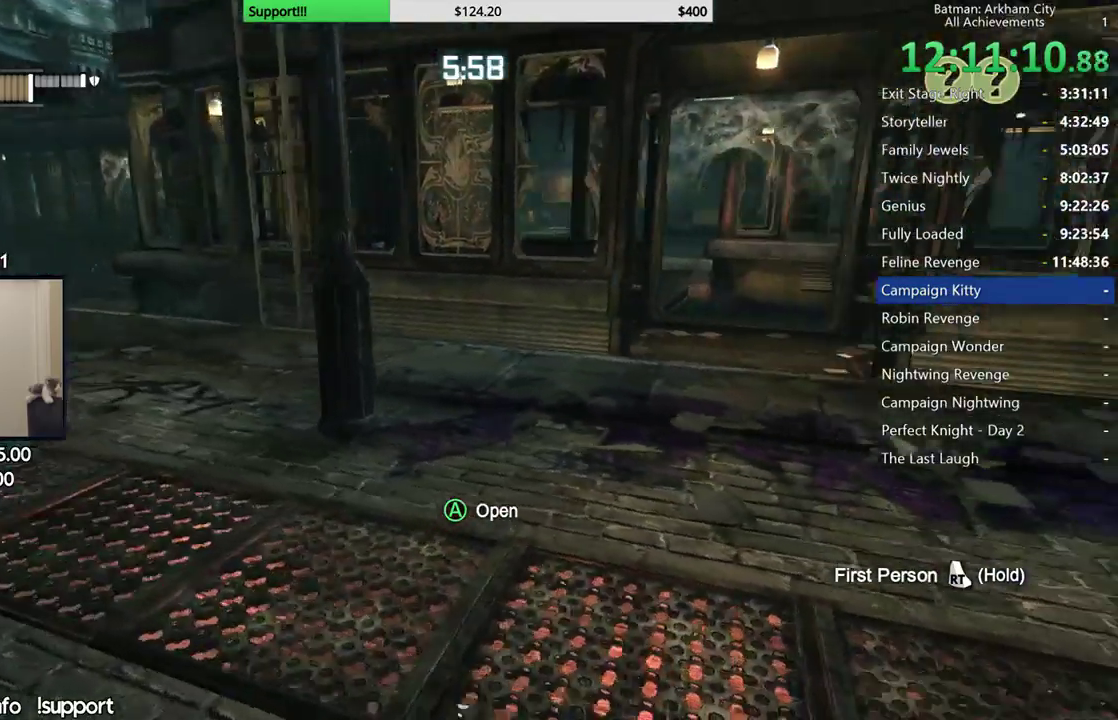
{"buttons": [], "left_stick": "up-left", "right_stick": "center"}
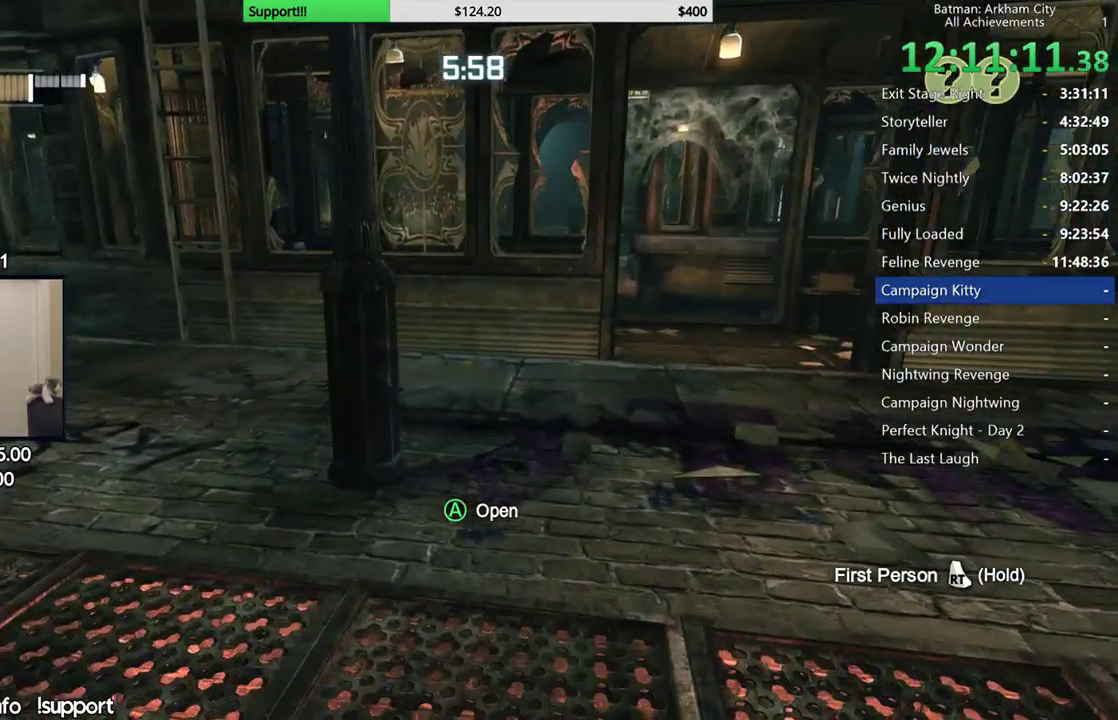
{"buttons": [], "left_stick": "up-left", "right_stick": "left"}
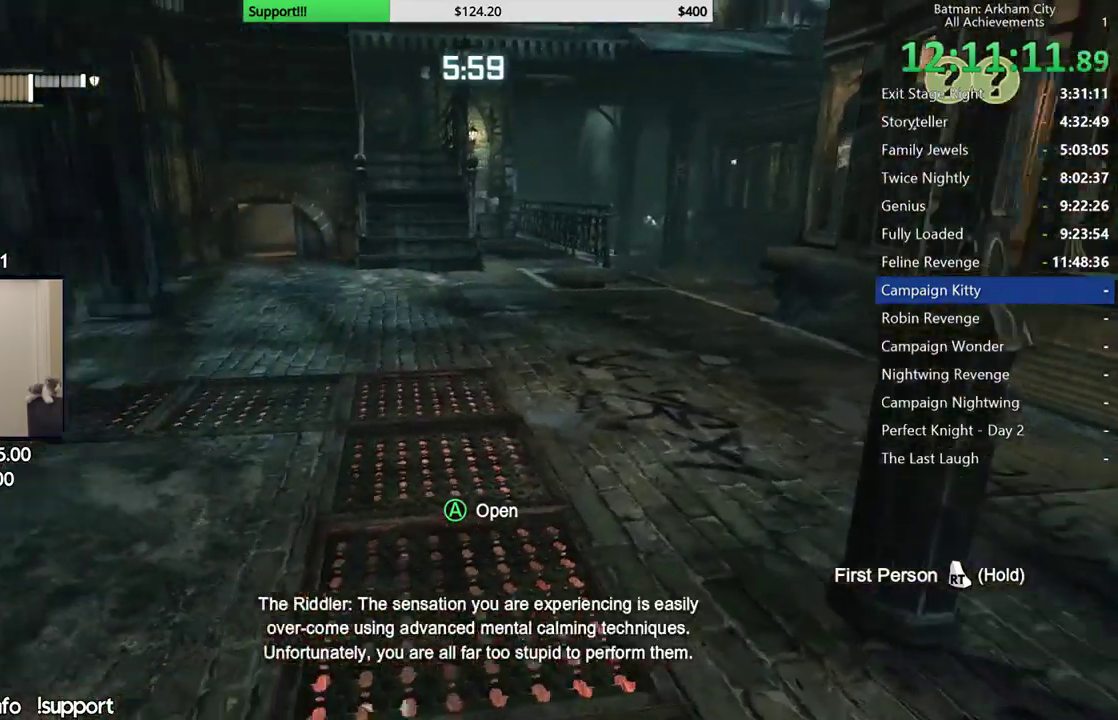
{"buttons": [], "left_stick": "up-left", "right_stick": "center"}
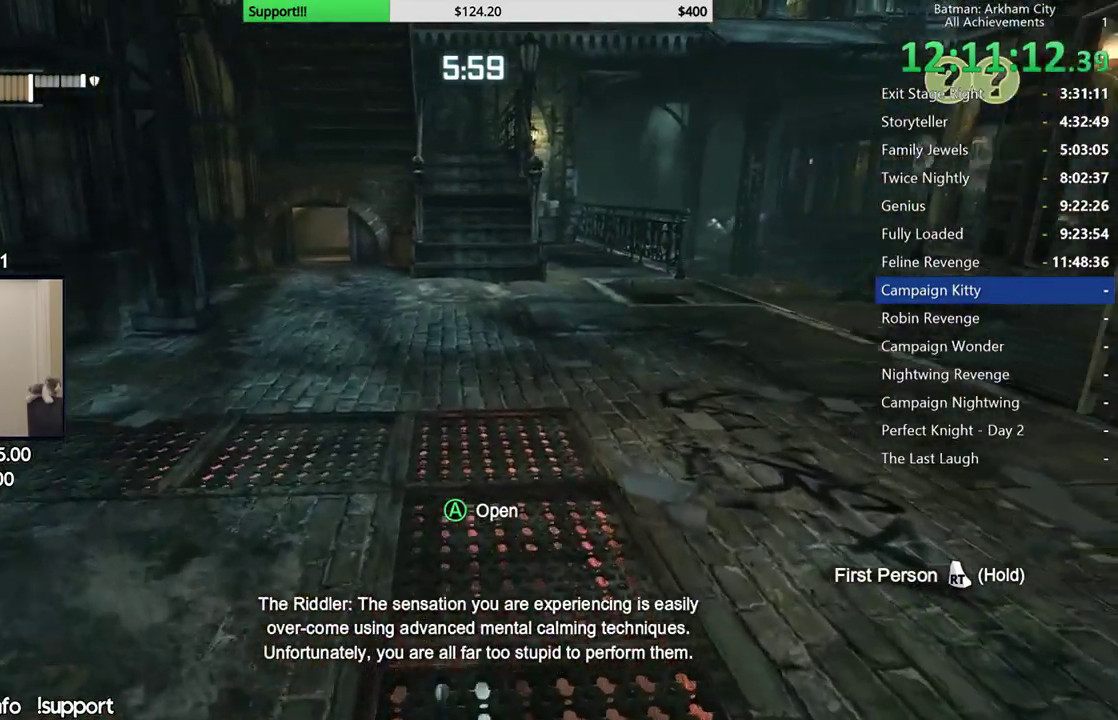
{"buttons": [], "left_stick": "center", "right_stick": "left"}
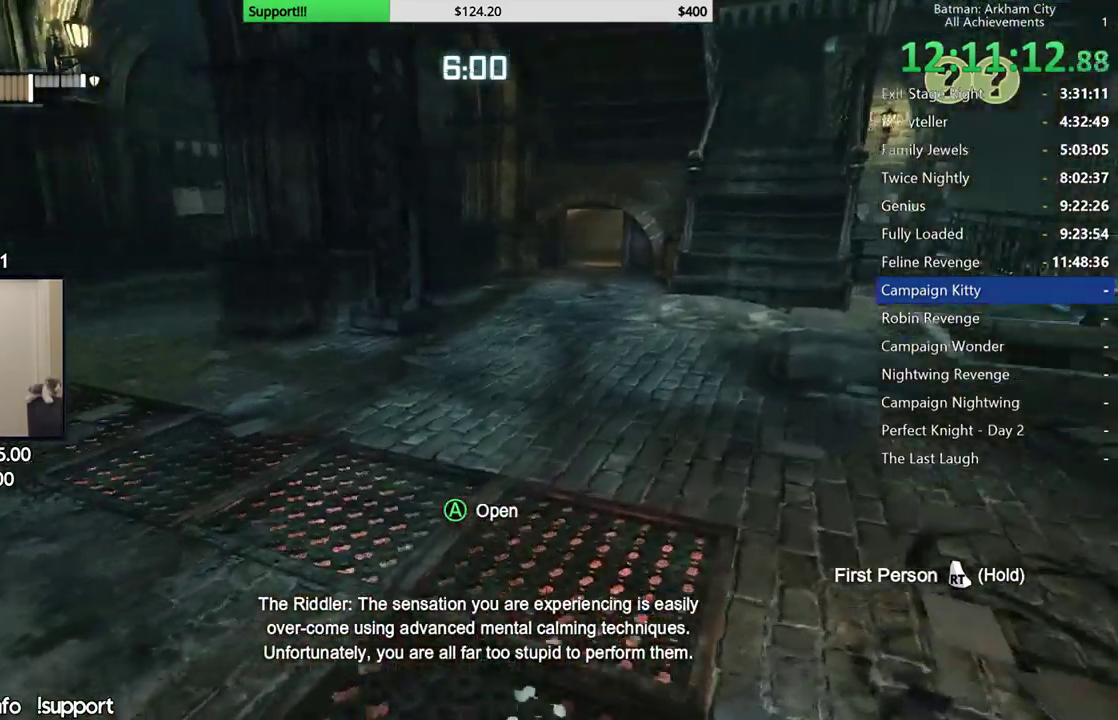
{"buttons": [], "left_stick": "center", "right_stick": "right", "events": [[150, "right_stick", "up"], [183, "left_stick", "up"], [217, "right_stick", "center"], [317, "right_stick", "right"], [500, "left_stick", "center"]]}
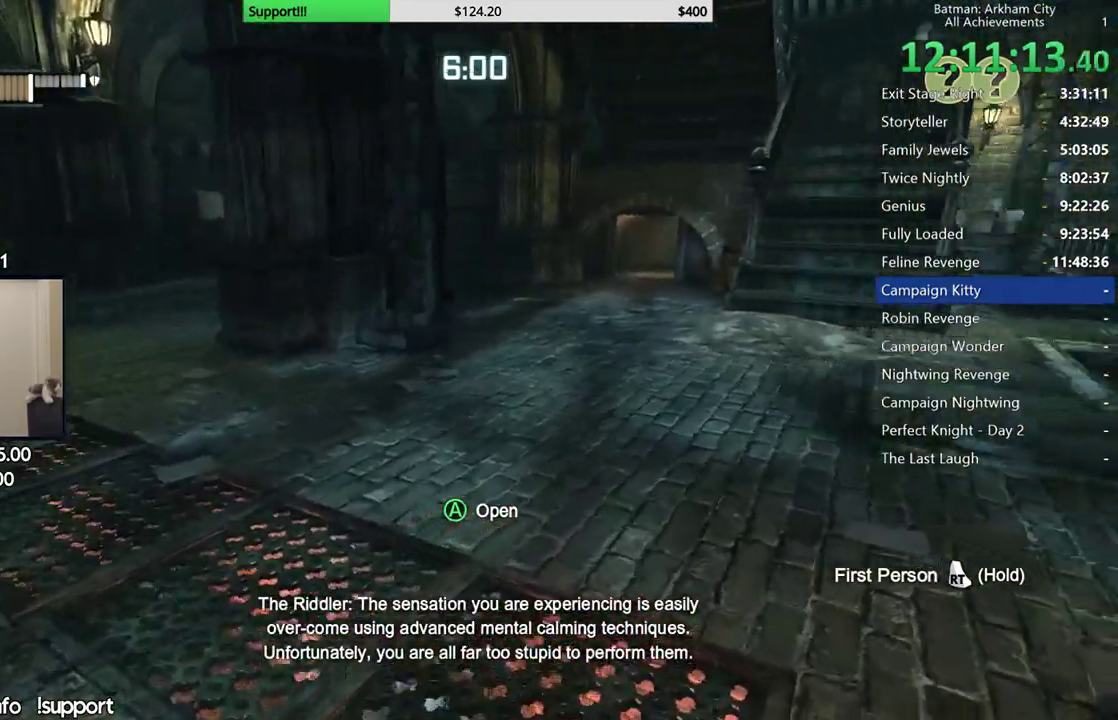
{"buttons": [], "left_stick": "center", "right_stick": "center", "events": [[467, "right_stick", "center"]]}
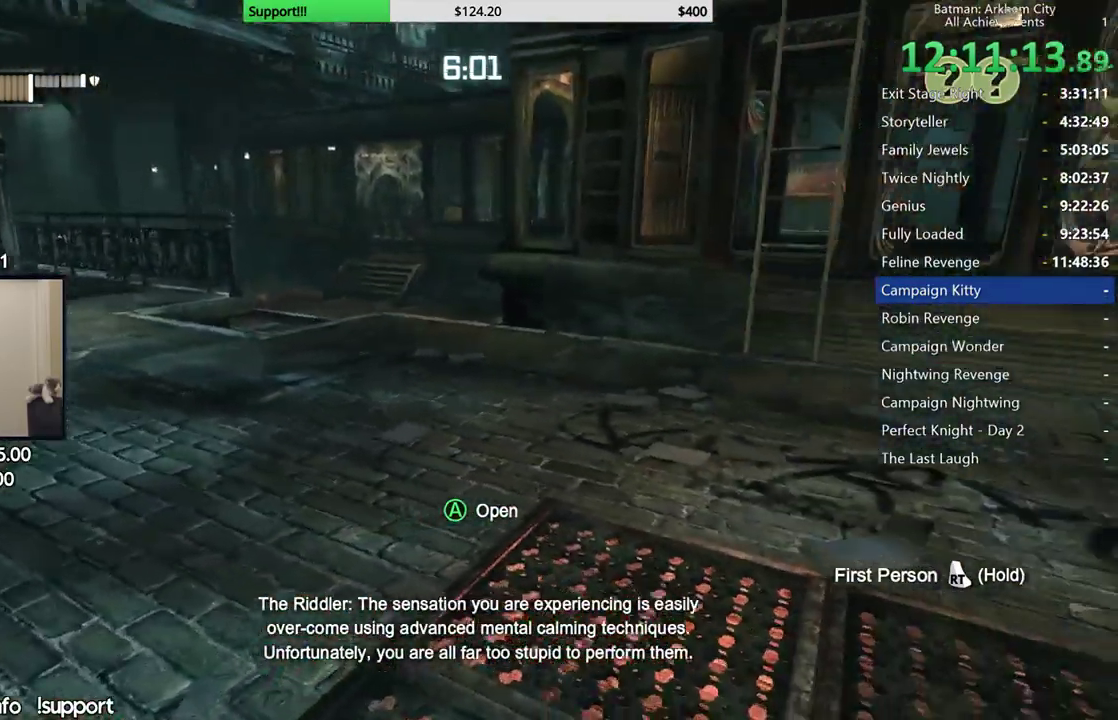
{"buttons": [], "left_stick": "center", "right_stick": "center", "events": []}
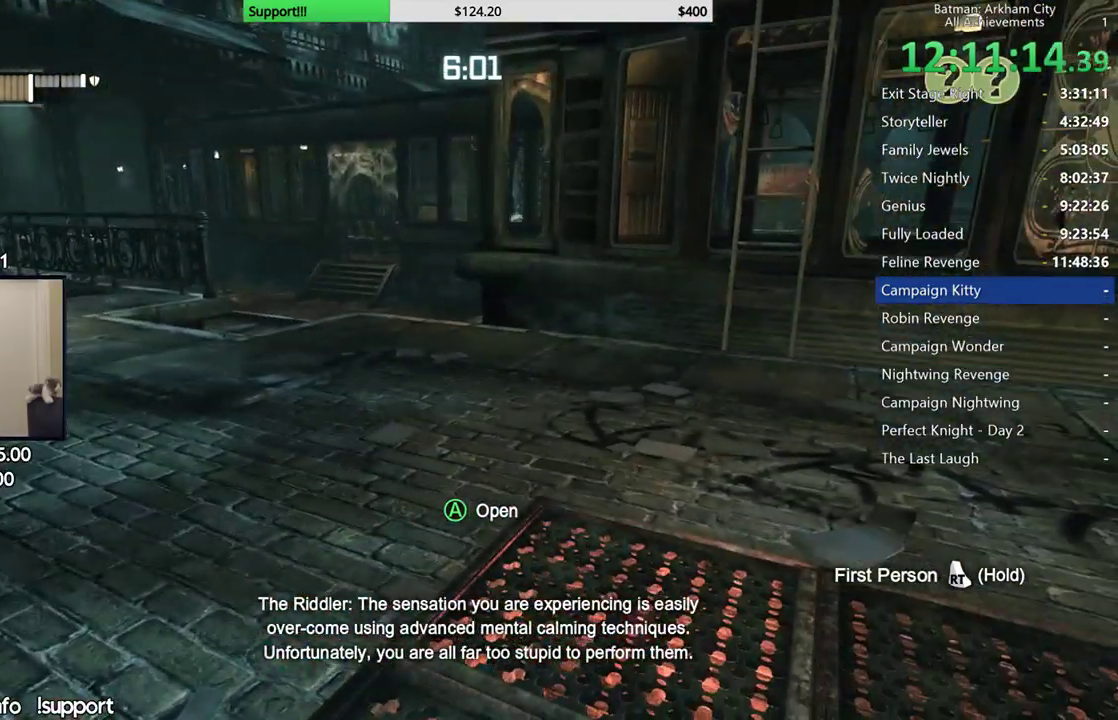
{"buttons": [], "left_stick": "center", "right_stick": "center", "events": []}
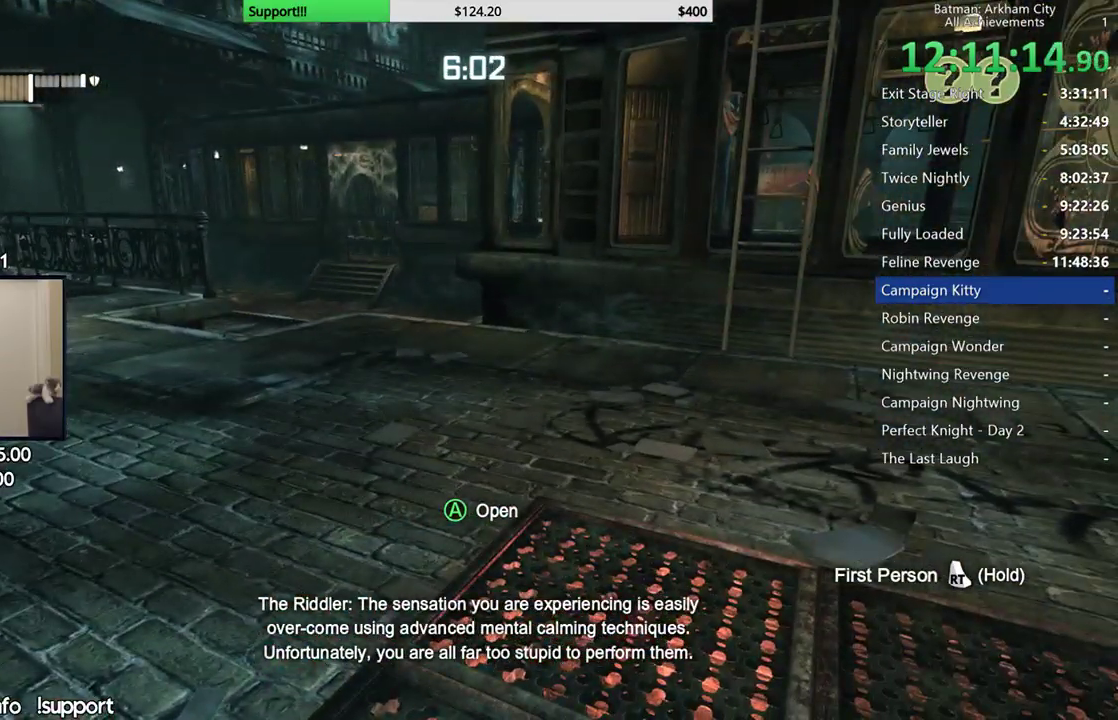
{"buttons": [], "left_stick": "up", "right_stick": "right", "events": [[117, "right_stick", "right"], [267, "left_stick", "up"]]}
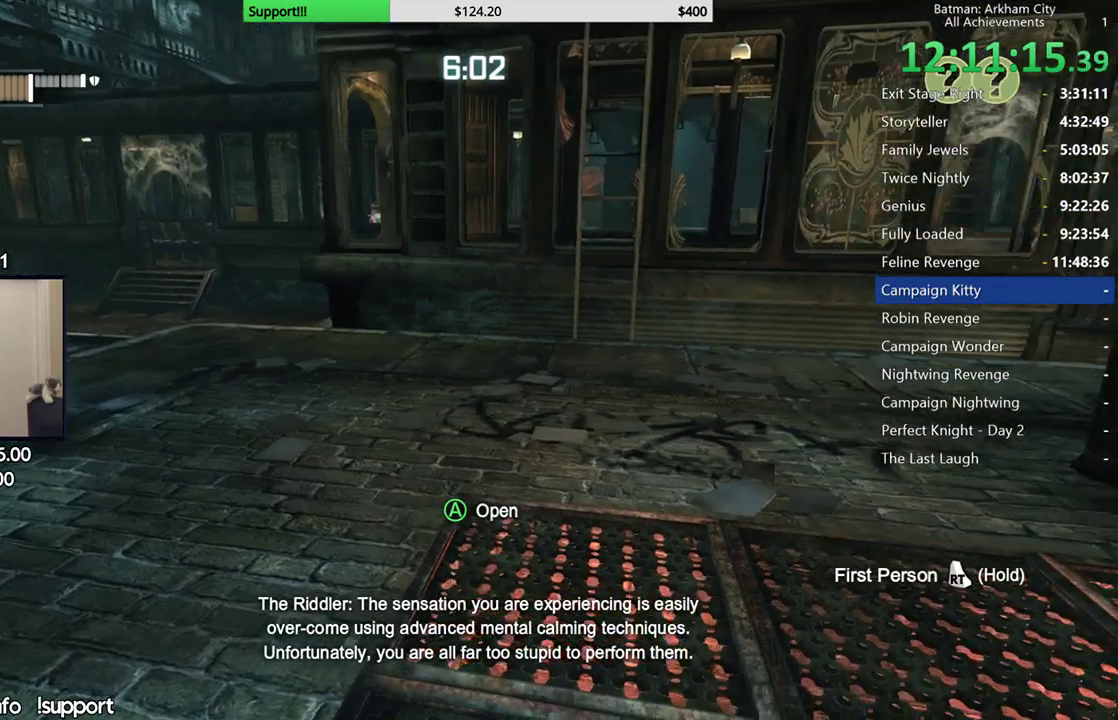
{"buttons": [], "left_stick": "up-right", "right_stick": "up-left", "events": [[150, "left_stick", "up-right"], [150, "right_stick", "center"], [500, "right_stick", "up-left"]]}
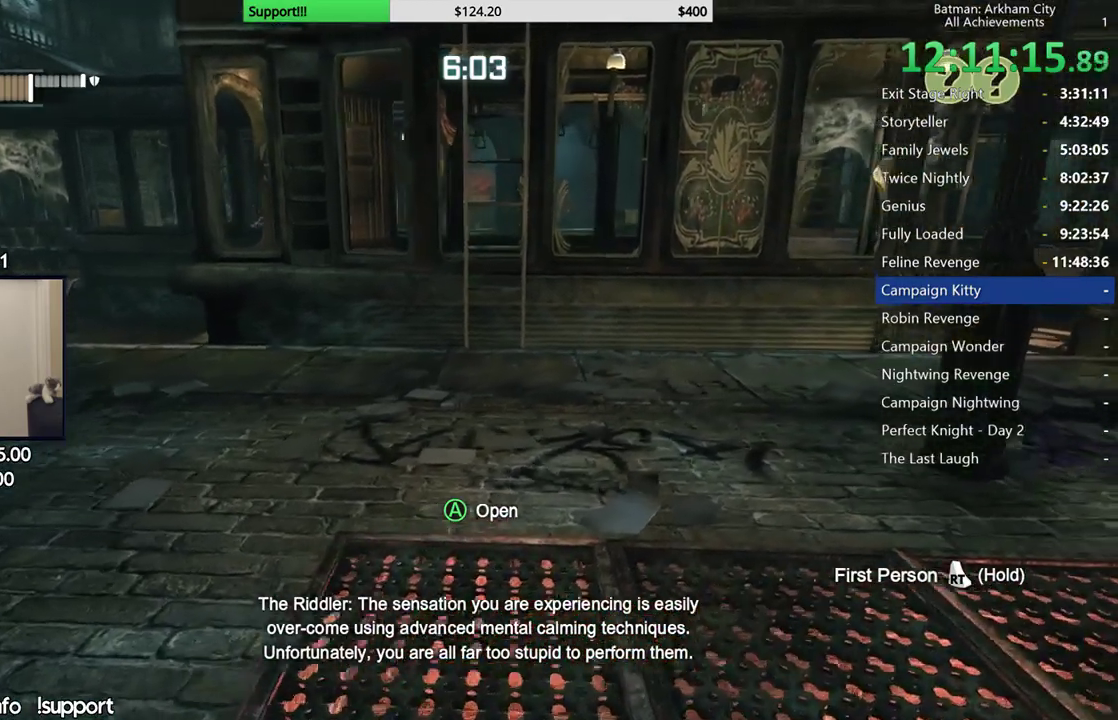
{"buttons": [], "left_stick": "center", "right_stick": "up-left", "events": [[17, "left_stick", "right"], [317, "left_stick", "center"]]}
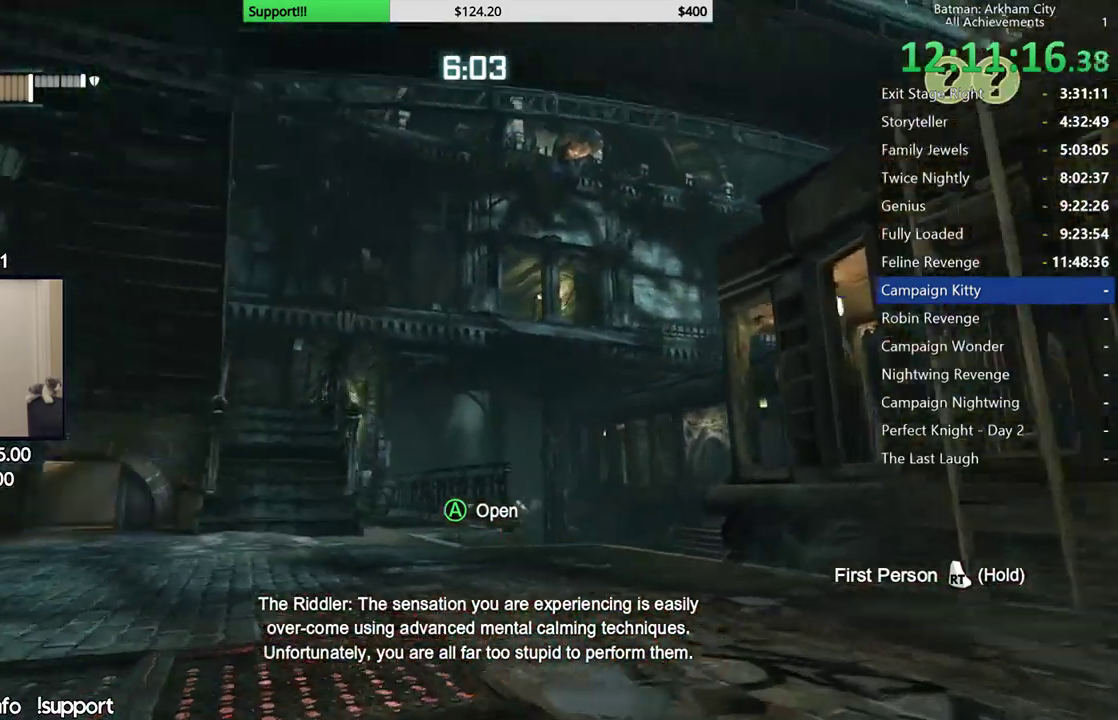
{"buttons": [], "left_stick": "center", "right_stick": "center", "events": [[150, "right_stick", "center"]]}
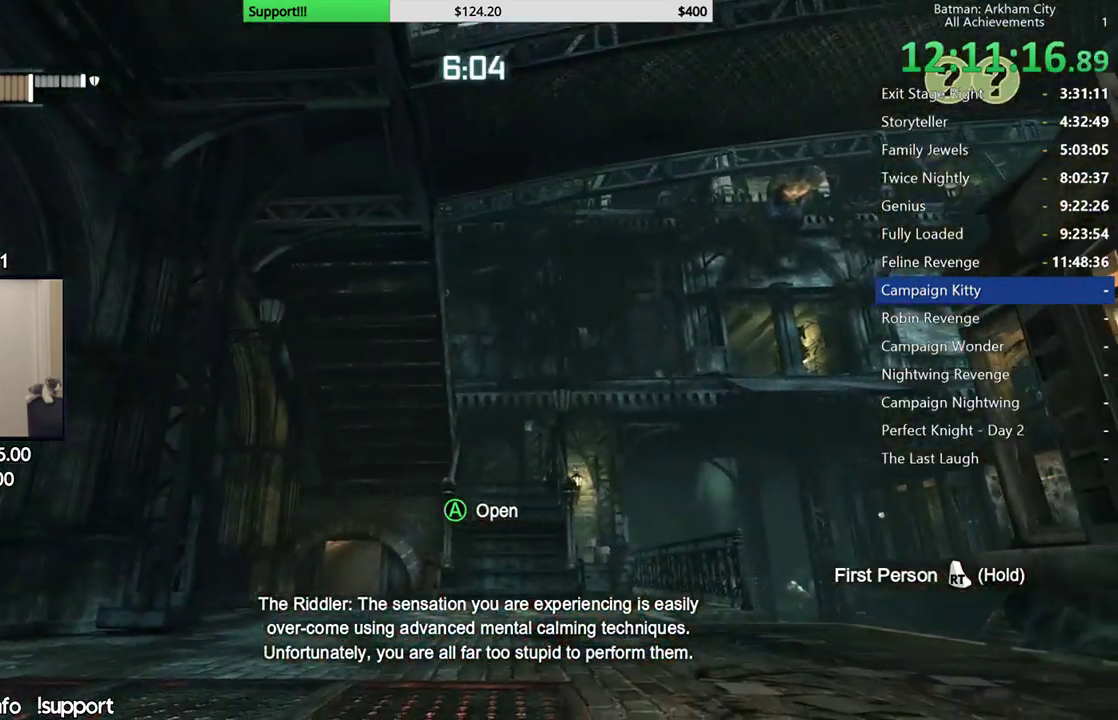
{"buttons": [], "left_stick": "center", "right_stick": "up-left", "events": [[400, "right_stick", "up-left"]]}
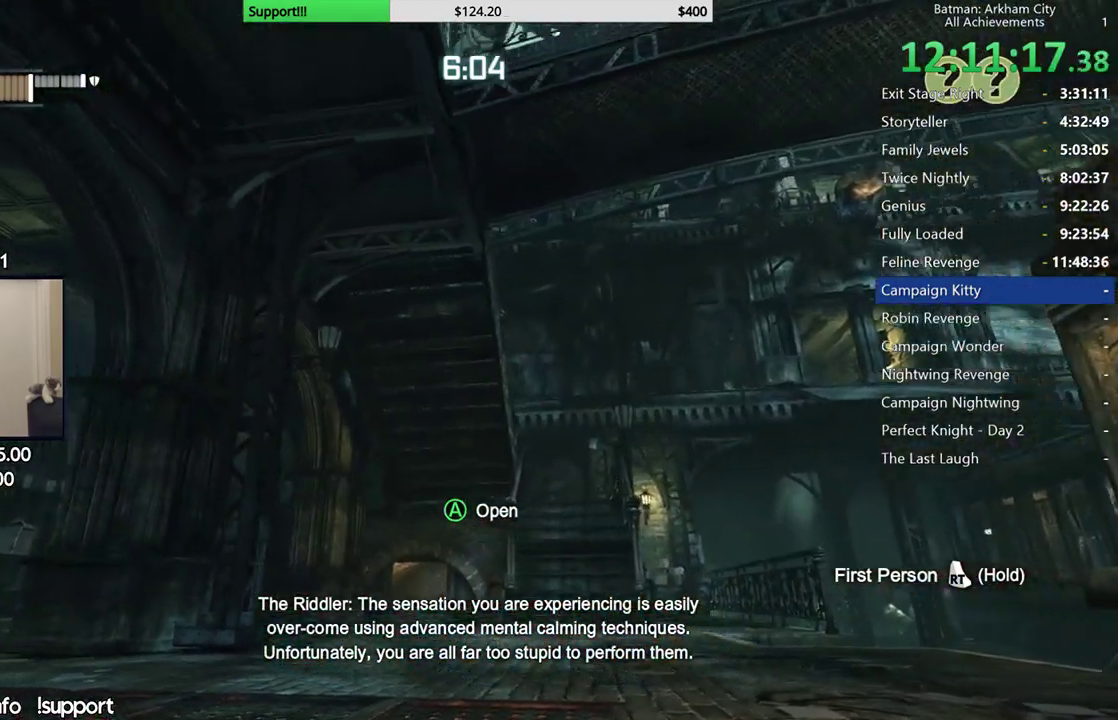
{"buttons": [], "left_stick": "center", "right_stick": "center", "events": [[267, "right_stick", "center"]]}
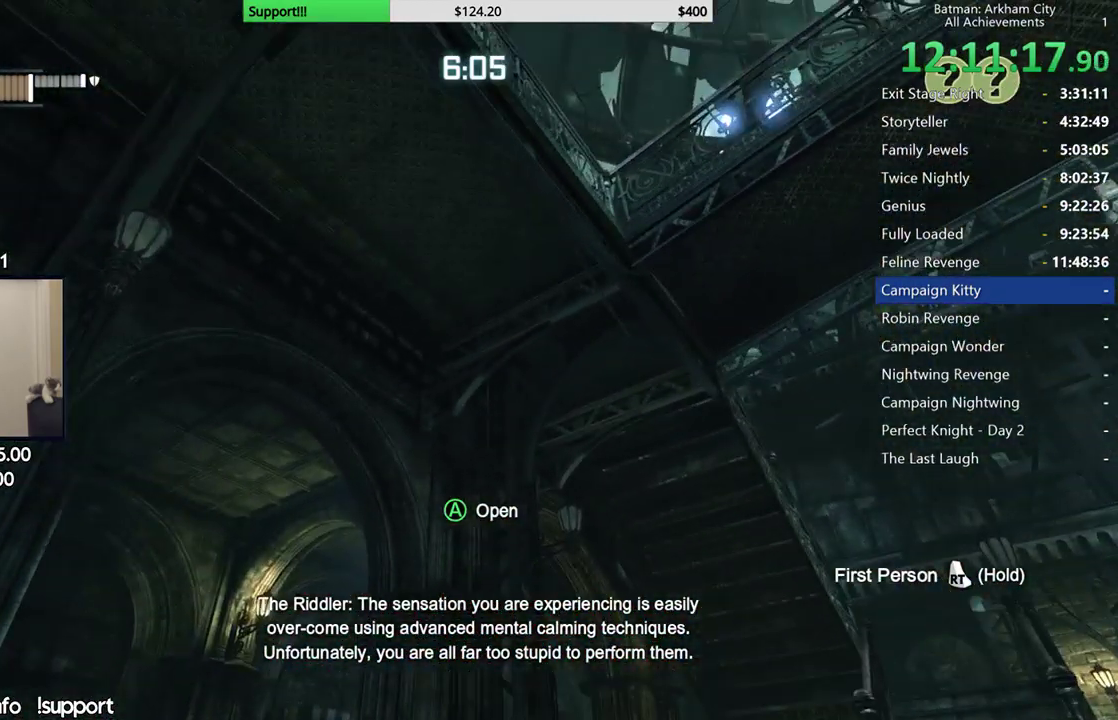
{"buttons": ["A"], "left_stick": "center", "right_stick": "center", "events": [[450, "A", "down"]]}
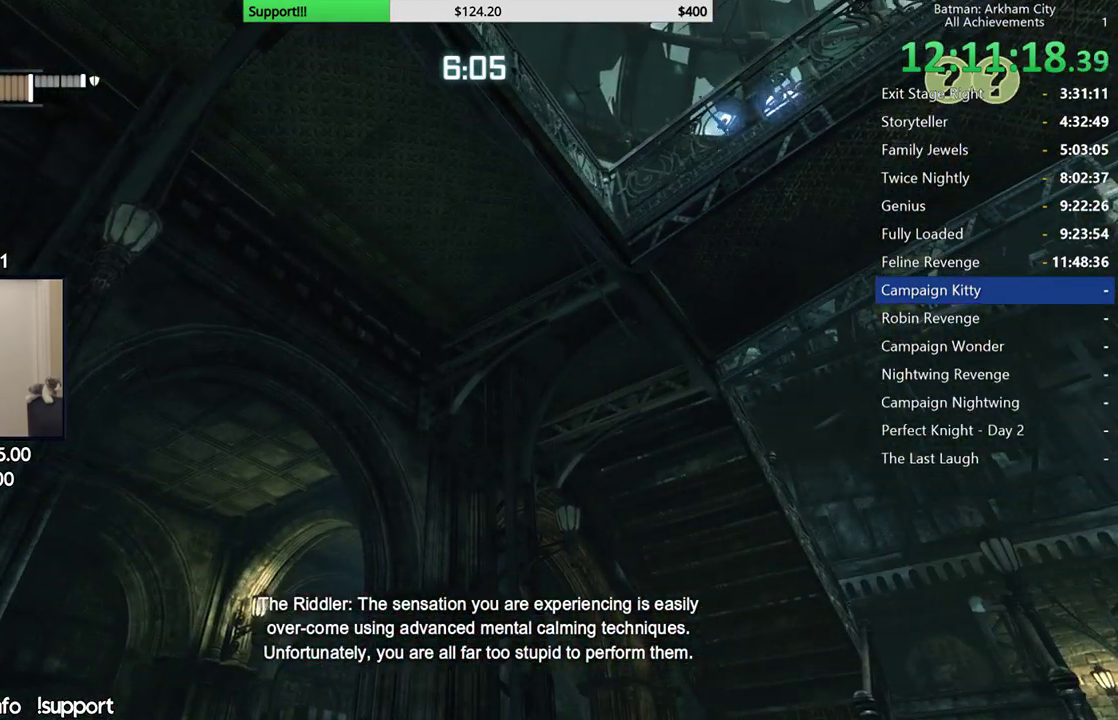
{"buttons": [], "left_stick": "down-left", "right_stick": "up-left", "events": [[33, "A", "up"], [367, "right_stick", "up-left"], [417, "left_stick", "down"], [483, "left_stick", "down-left"]]}
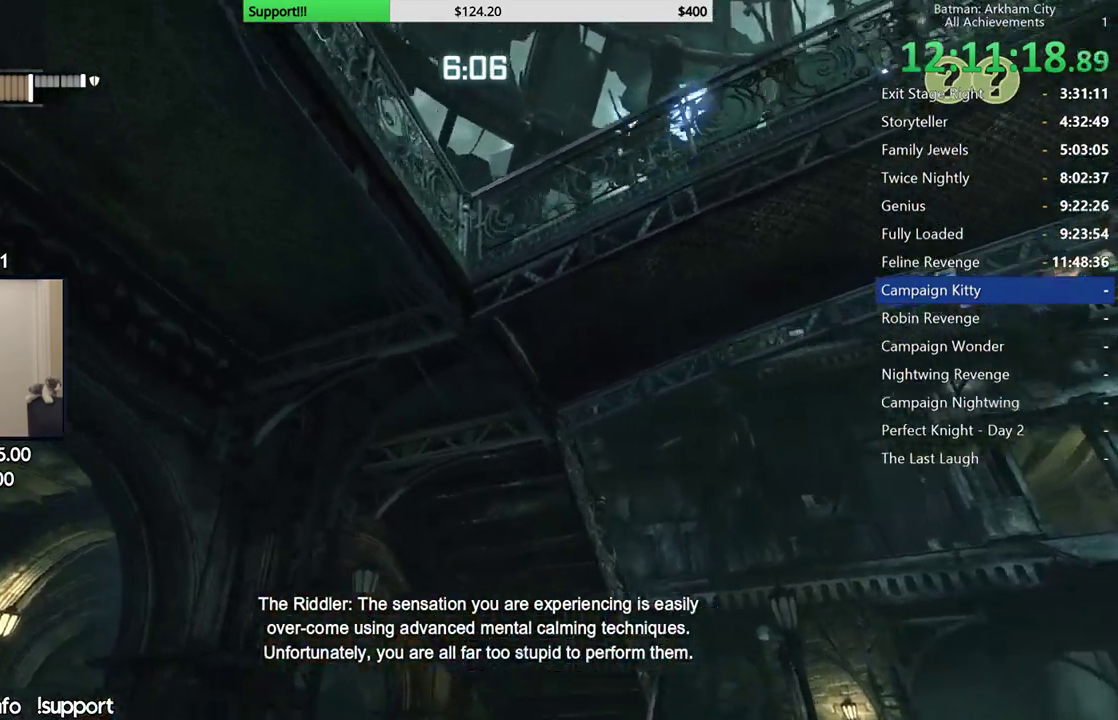
{"buttons": [], "left_stick": "center", "right_stick": "center", "events": [[150, "left_stick", "center"], [333, "right_stick", "center"]]}
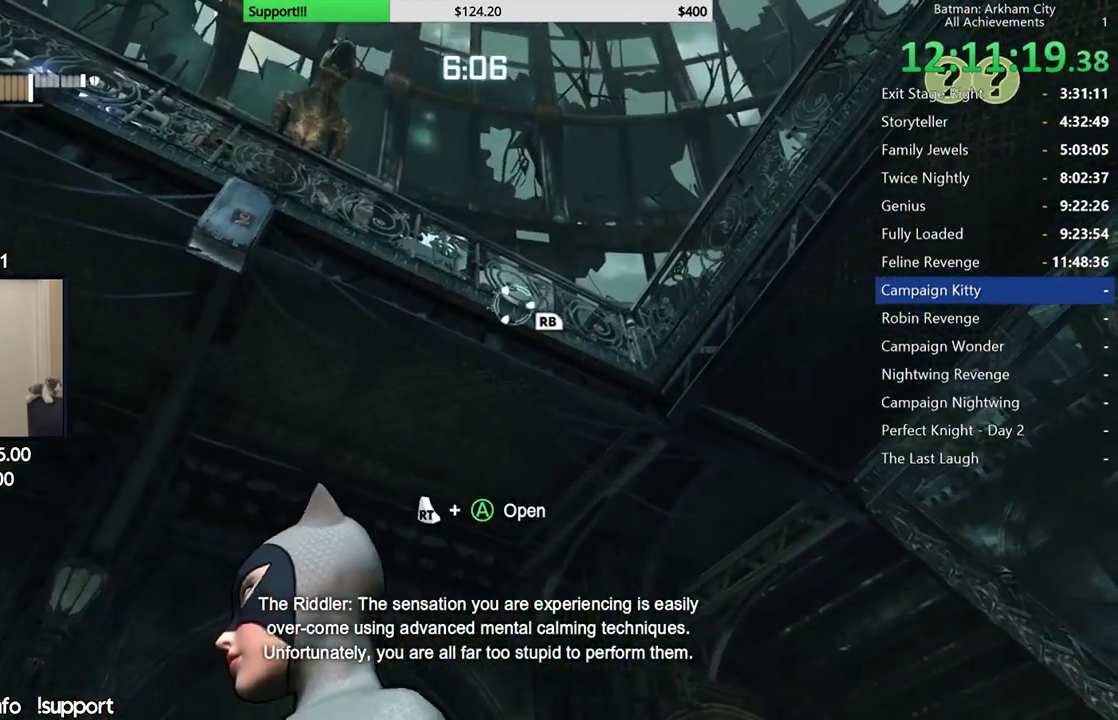
{"buttons": [], "left_stick": "center", "right_stick": "center", "events": [[50, "R1", "down"], [167, "R1", "up"]]}
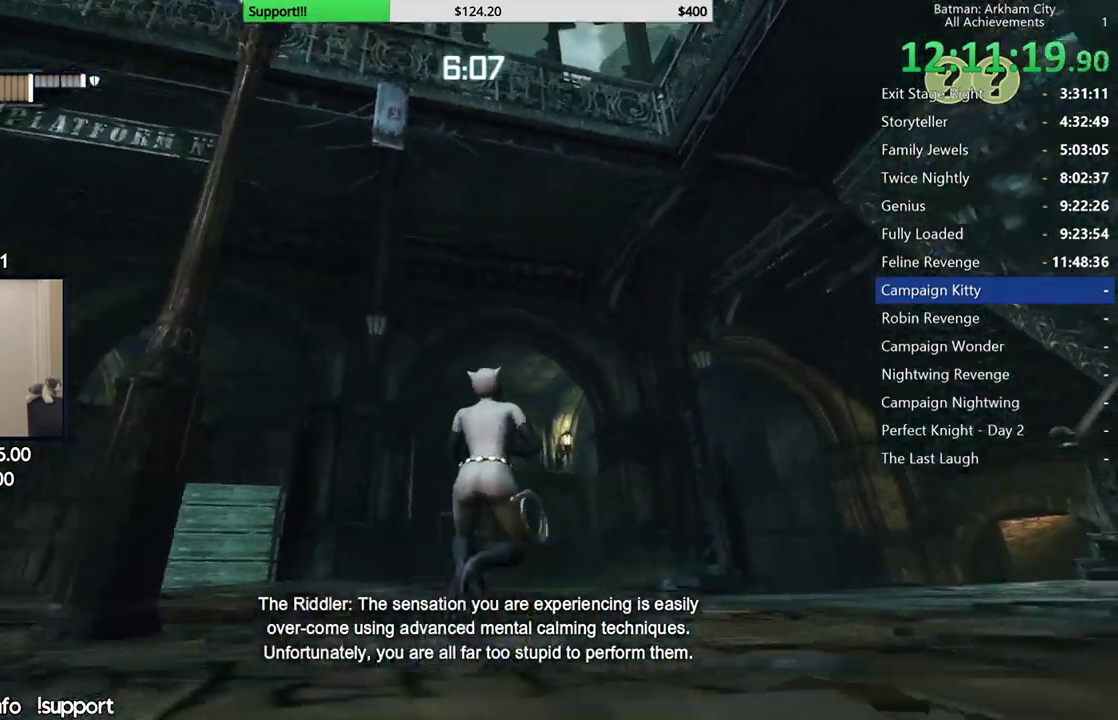
{"buttons": [], "left_stick": "center", "right_stick": "center", "events": []}
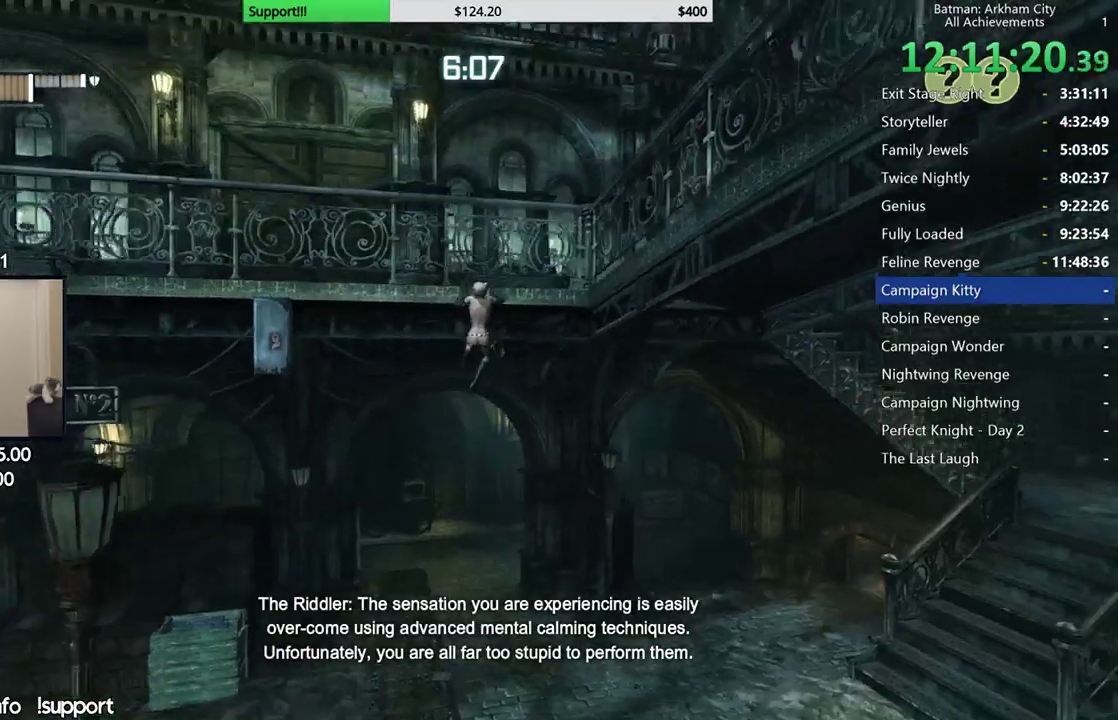
{"buttons": [], "left_stick": "center", "right_stick": "center", "events": [[83, "right_stick", "down"], [133, "right_stick", "down-right"], [500, "right_stick", "center"]]}
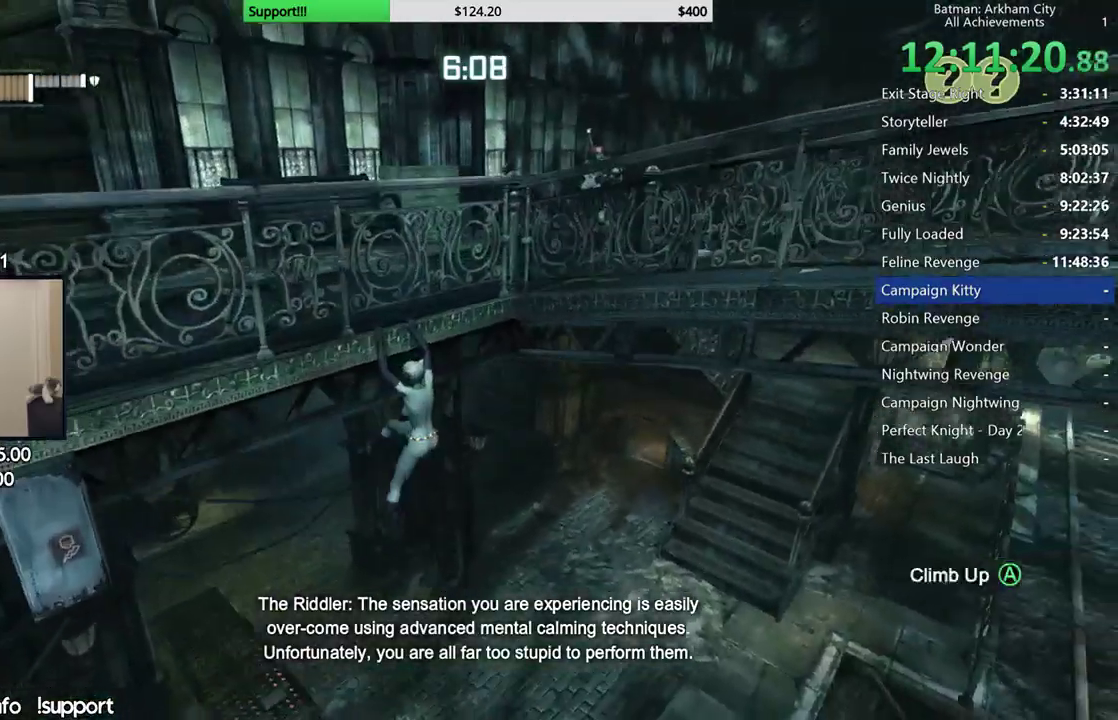
{"buttons": [], "left_stick": "center", "right_stick": "center", "events": []}
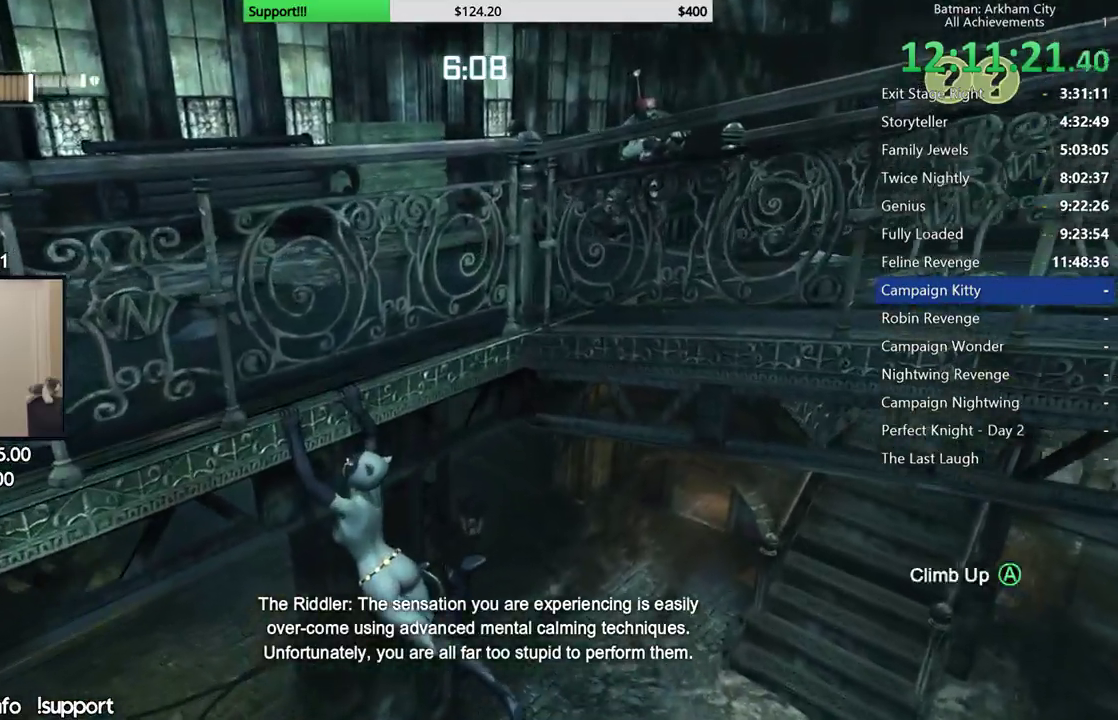
{"buttons": [], "left_stick": "center", "right_stick": "right", "events": [[83, "right_stick", "right"]]}
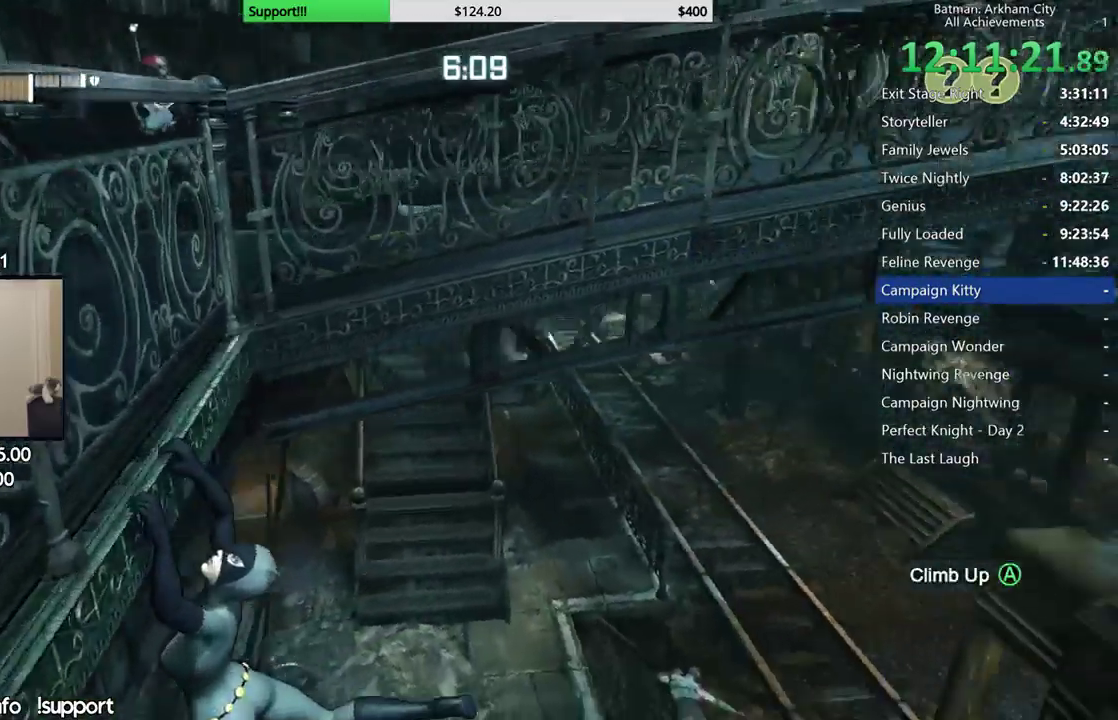
{"buttons": [], "left_stick": "center", "right_stick": "center", "events": [[233, "right_stick", "center"]]}